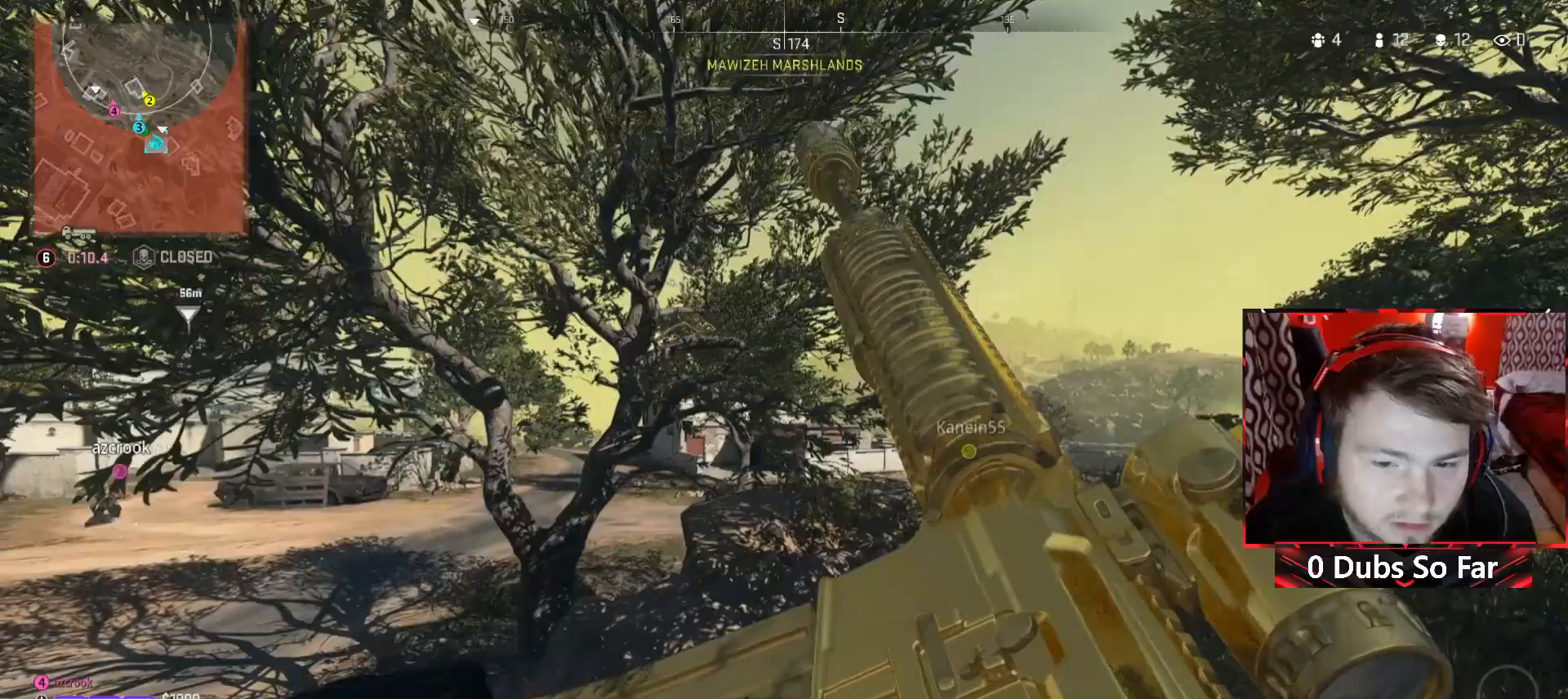
Gameplay with a controller (Xbox layout); each line is a JSON object with the inputs held at the frame after it. "events" lists button and stick changes between this image and that frame as [ms after this image, input, new state], when the widget could be followed in between.
{"buttons": ["L2"], "left_stick": "down-left", "right_stick": "center", "events": [[100, "left_stick", "down"], [167, "R3", "up"], [167, "left_stick", "down-left"]]}
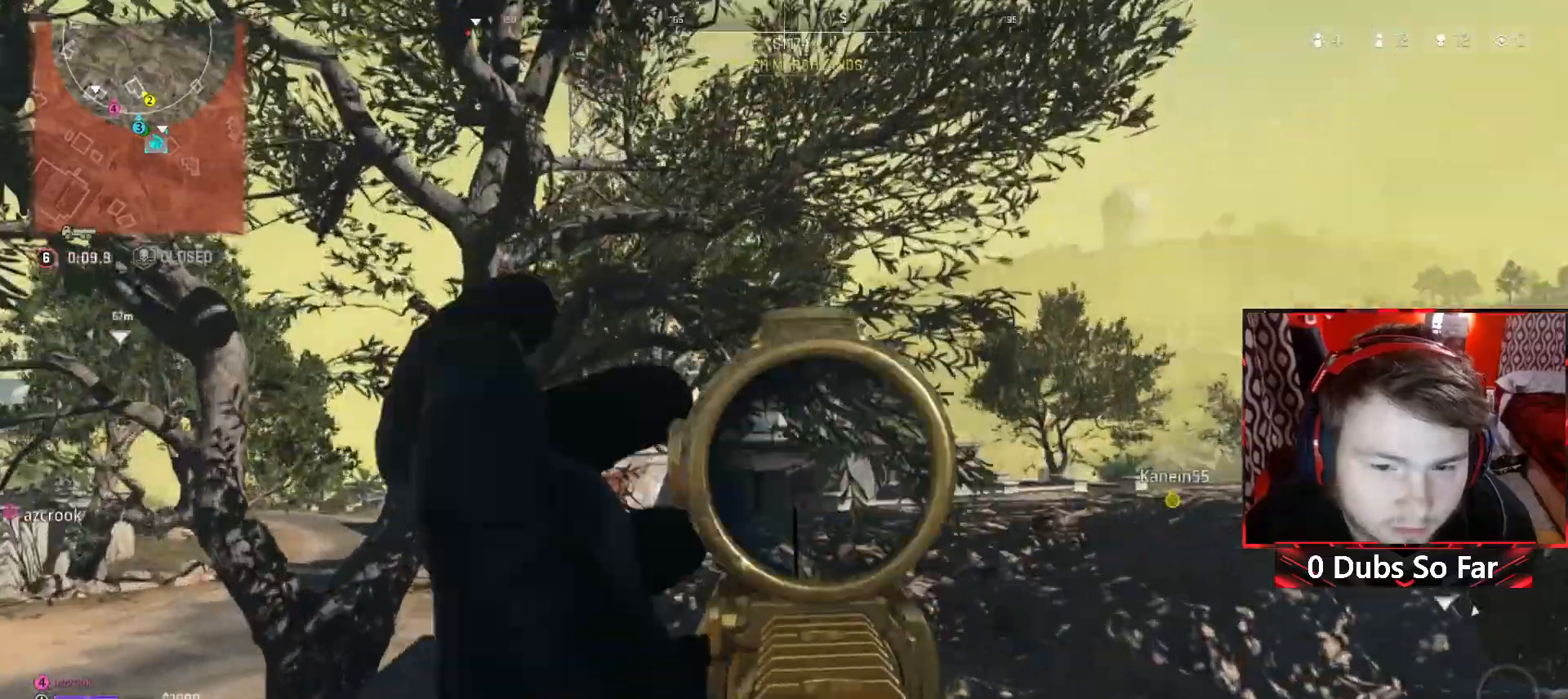
{"buttons": ["L2"], "left_stick": "up", "right_stick": "up-right", "events": [[300, "right_stick", "up-right"], [367, "left_stick", "left"], [500, "left_stick", "up"]]}
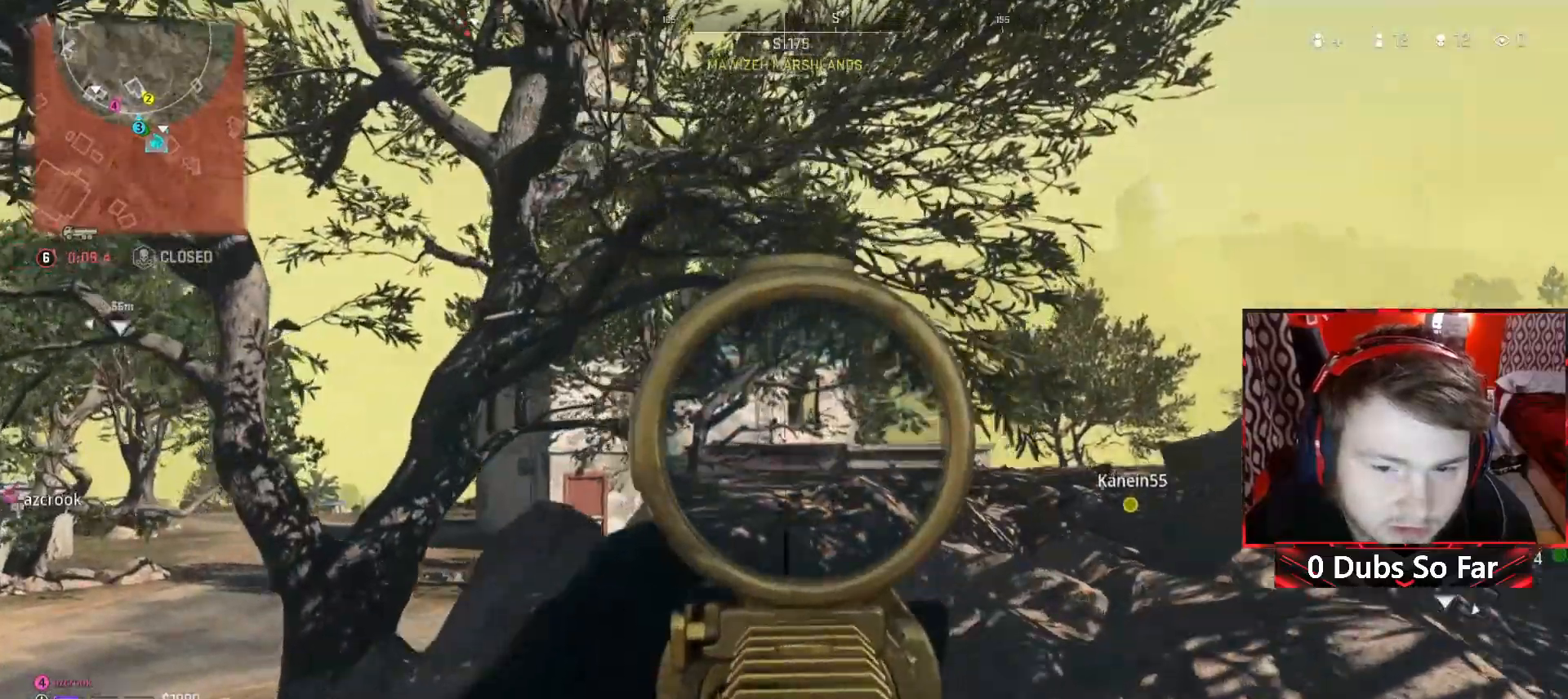
{"buttons": ["L2"], "left_stick": "left", "right_stick": "center", "events": [[67, "right_stick", "center"], [150, "left_stick", "right"], [300, "left_stick", "center"], [500, "left_stick", "left"]]}
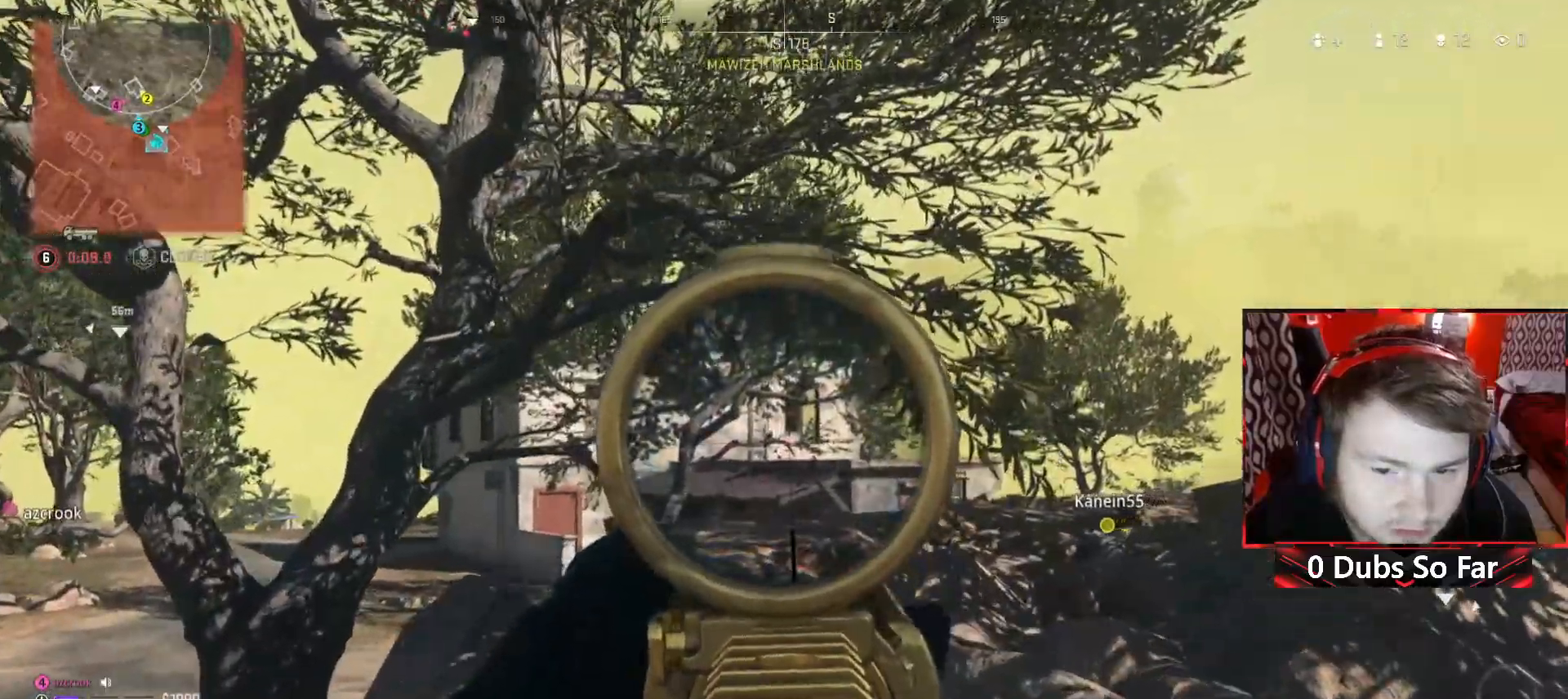
{"buttons": ["L2", "R2"], "left_stick": "up", "right_stick": "up", "events": [[233, "left_stick", "up-right"], [433, "left_stick", "up"], [433, "right_stick", "up"], [467, "R2", "down"]]}
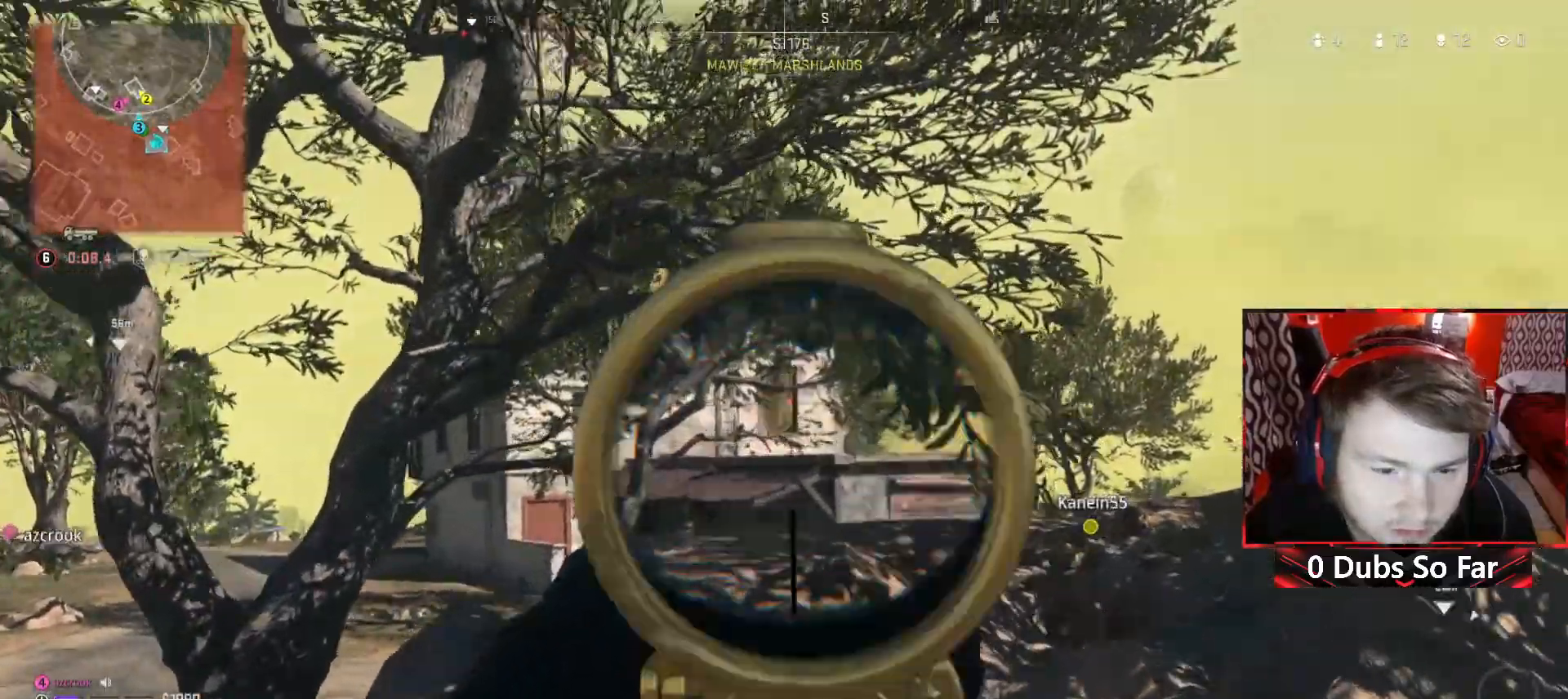
{"buttons": [], "left_stick": "left", "right_stick": "left", "events": [[100, "right_stick", "center"], [233, "R2", "up"], [267, "right_stick", "down-left"], [300, "L2", "up"], [333, "left_stick", "up-left"], [367, "right_stick", "left"], [467, "left_stick", "left"]]}
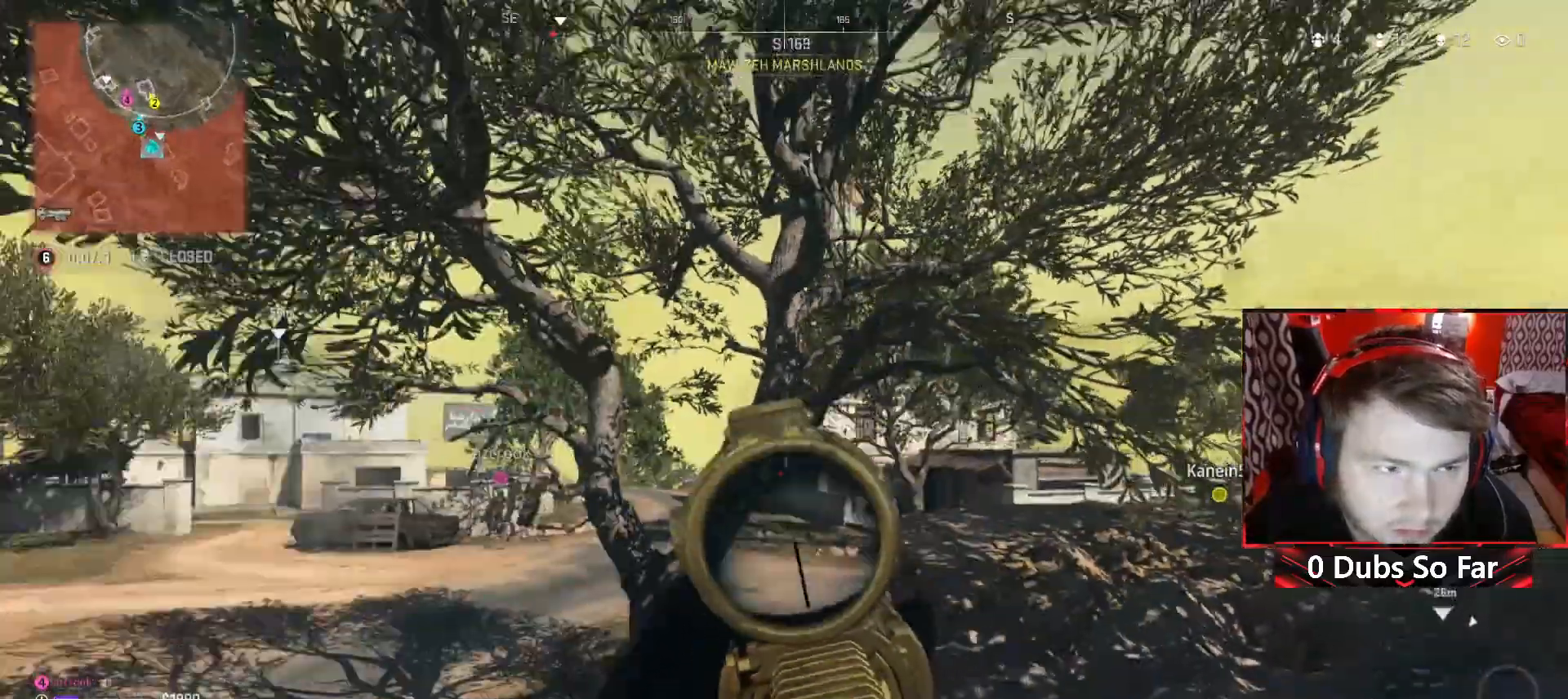
{"buttons": [], "left_stick": "up-right", "right_stick": "center", "events": [[33, "right_stick", "center"], [267, "left_stick", "up"], [467, "left_stick", "up-right"]]}
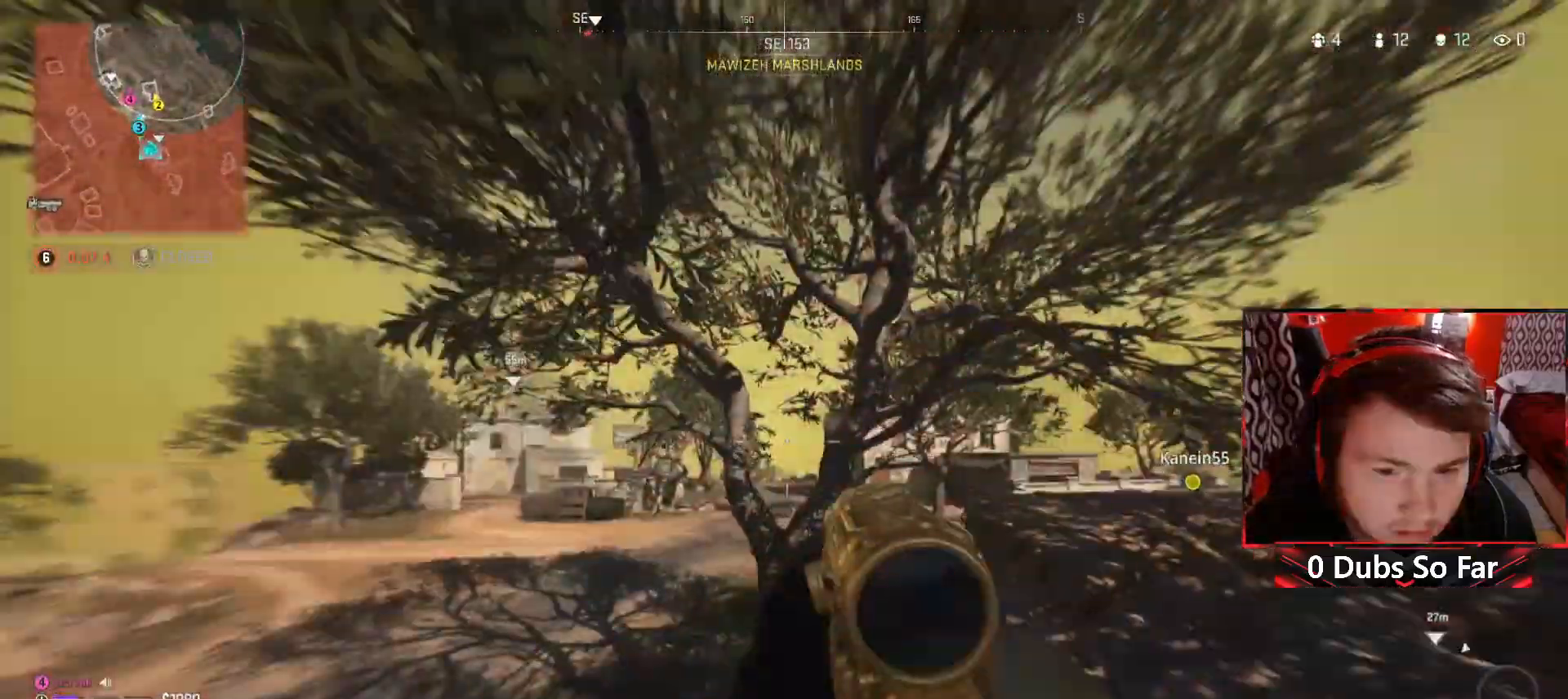
{"buttons": ["L3"], "left_stick": "up-left", "right_stick": "center", "events": [[100, "right_stick", "right"], [167, "L3", "down"], [300, "left_stick", "up"], [333, "right_stick", "down-left"], [367, "L3", "up"], [400, "left_stick", "up-left"], [500, "L3", "down"], [500, "right_stick", "center"]]}
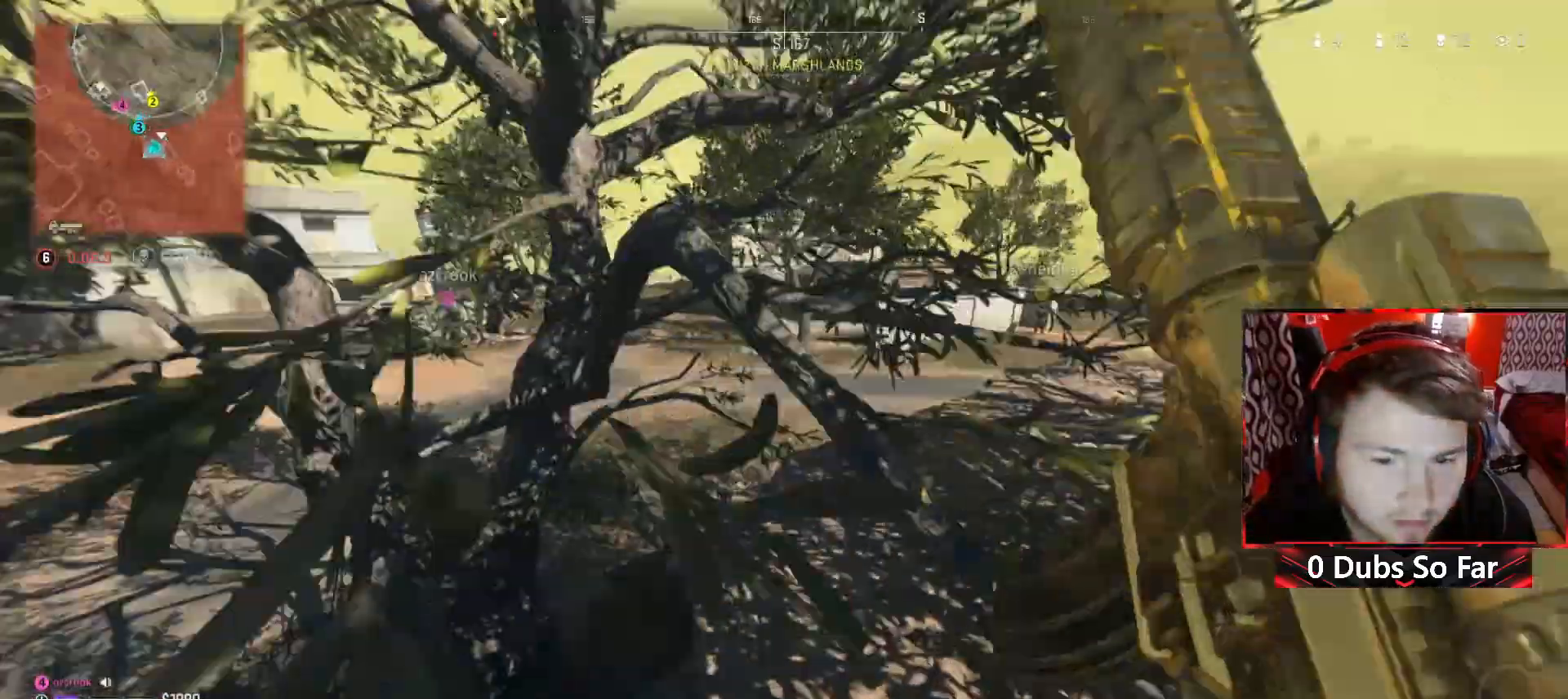
{"buttons": ["L3"], "left_stick": "up", "right_stick": "center", "events": [[33, "Y", "down"], [167, "L3", "up"], [167, "Y", "up"], [167, "left_stick", "up"], [333, "right_stick", "up-right"], [433, "L3", "down"], [467, "right_stick", "center"]]}
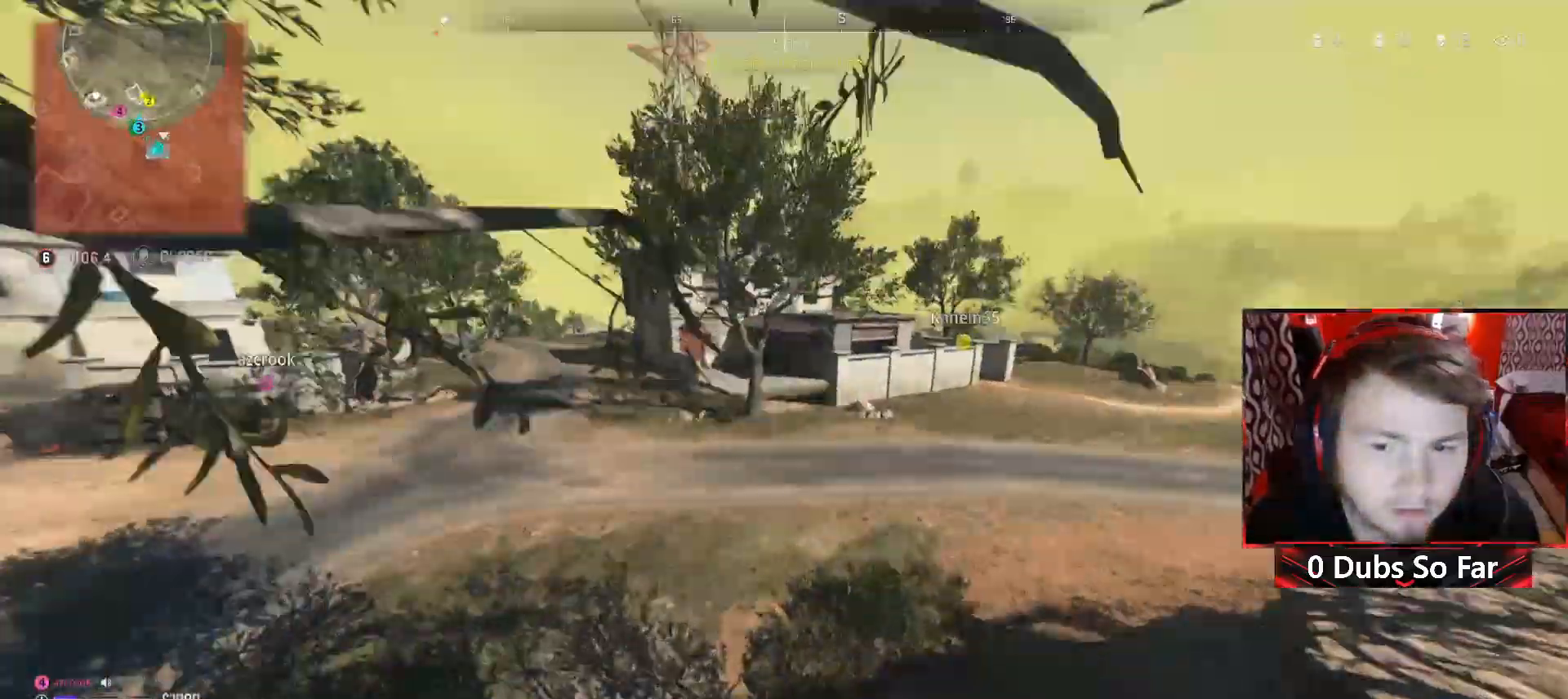
{"buttons": [], "left_stick": "up", "right_stick": "center", "events": [[67, "L3", "up"], [267, "right_stick", "right"], [333, "L3", "down"], [400, "right_stick", "center"], [467, "L3", "up"]]}
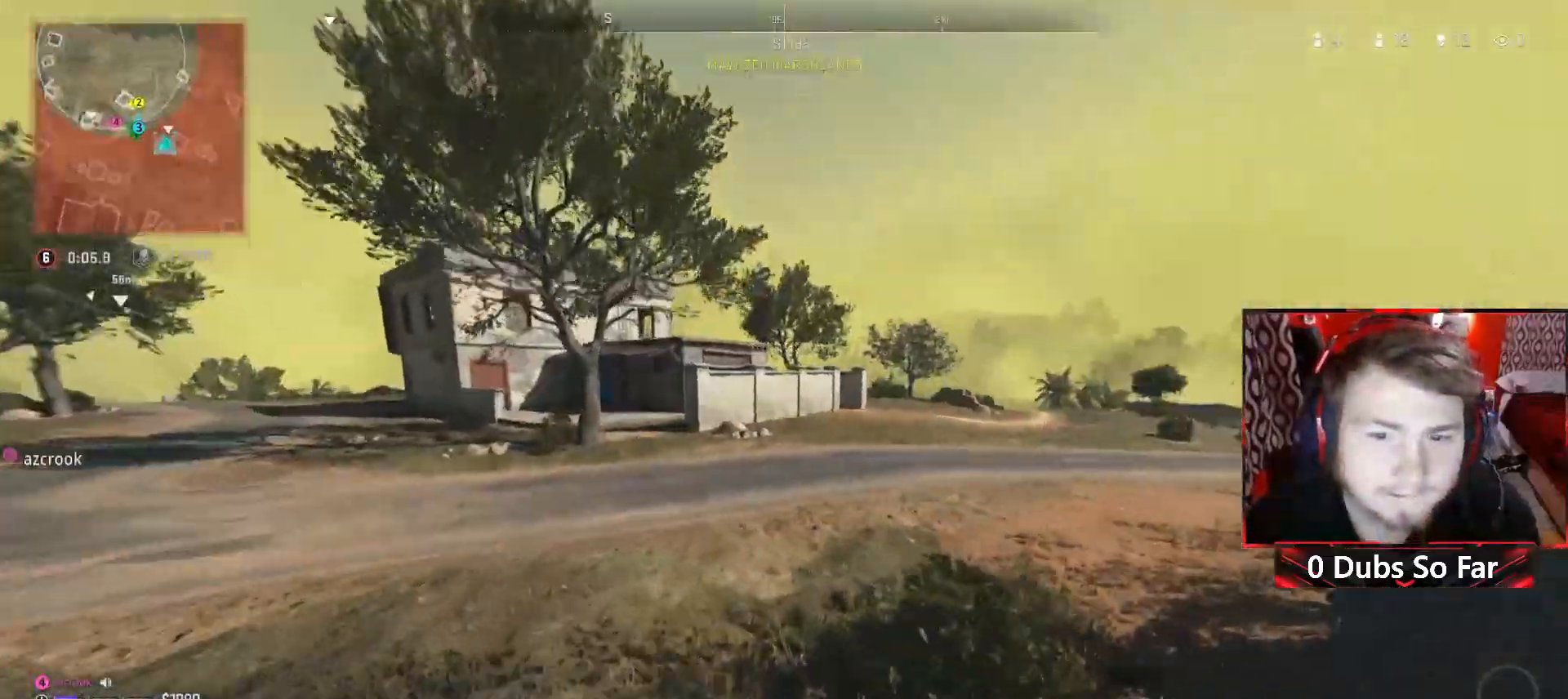
{"buttons": [], "left_stick": "up", "right_stick": "center", "events": [[67, "L3", "down"], [200, "L3", "up"], [233, "right_stick", "right"], [300, "L3", "down"], [300, "right_stick", "center"], [433, "L3", "up"]]}
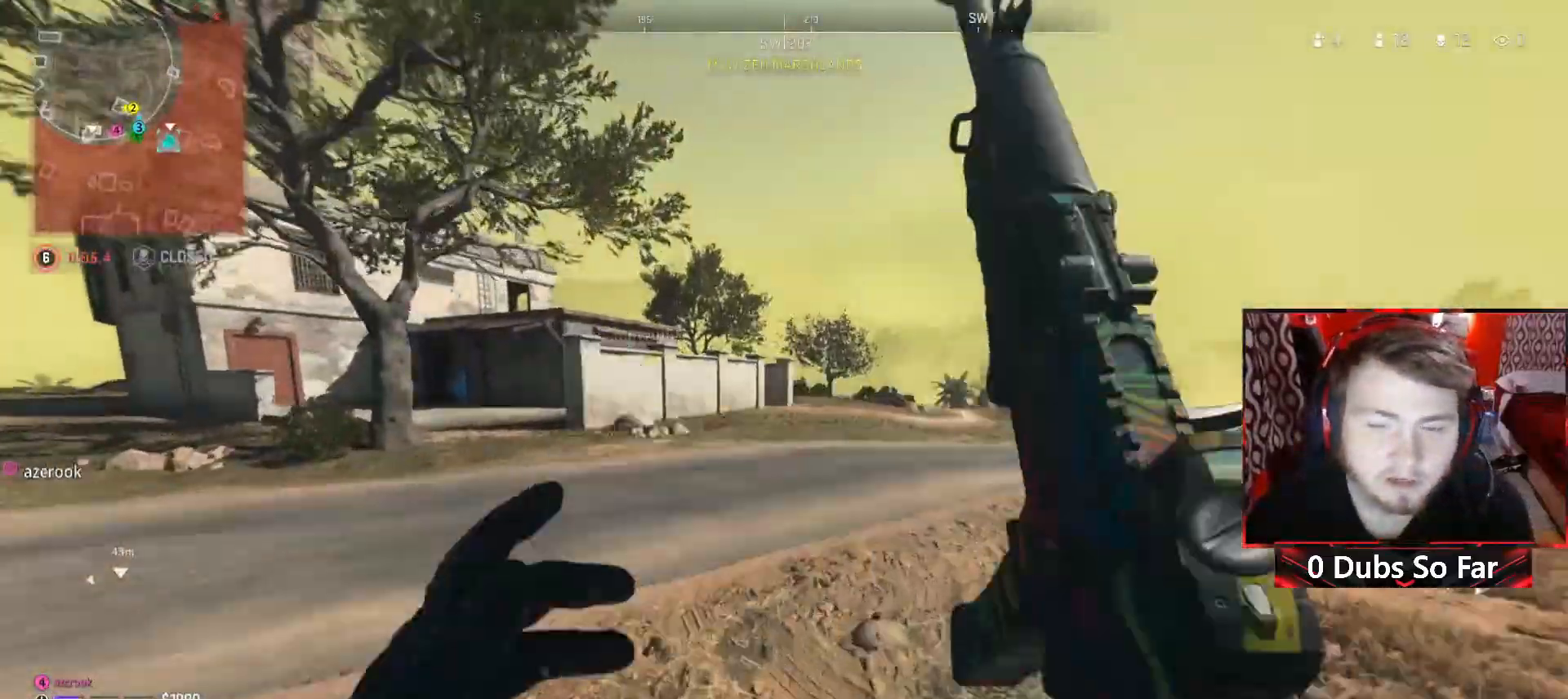
{"buttons": ["A"], "left_stick": "center", "right_stick": "center", "events": [[167, "right_stick", "up-left"], [333, "A", "down"], [367, "right_stick", "center"], [500, "left_stick", "center"]]}
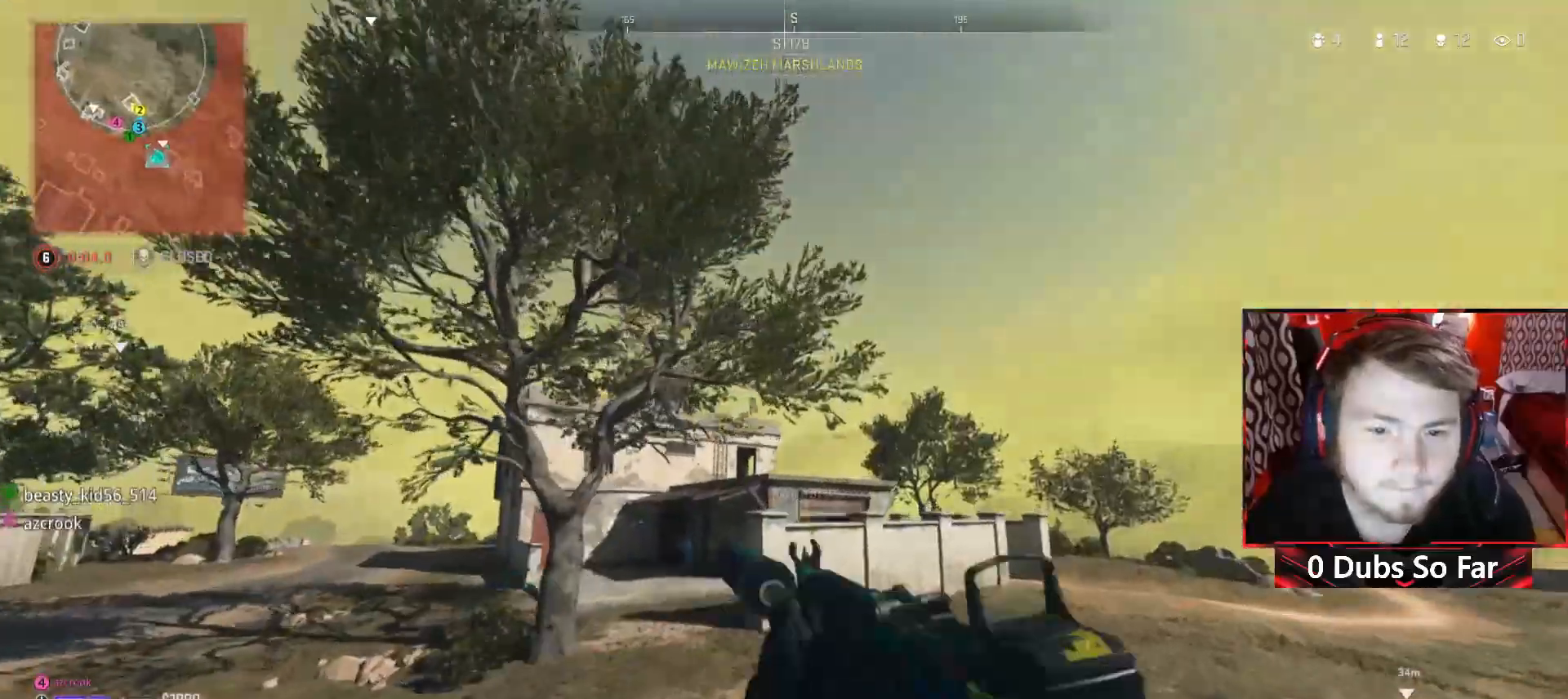
{"buttons": ["L1"], "left_stick": "up-left", "right_stick": "center", "events": [[33, "A", "up"], [167, "left_stick", "up-right"], [267, "left_stick", "up"], [400, "left_stick", "up-left"], [500, "L1", "down"]]}
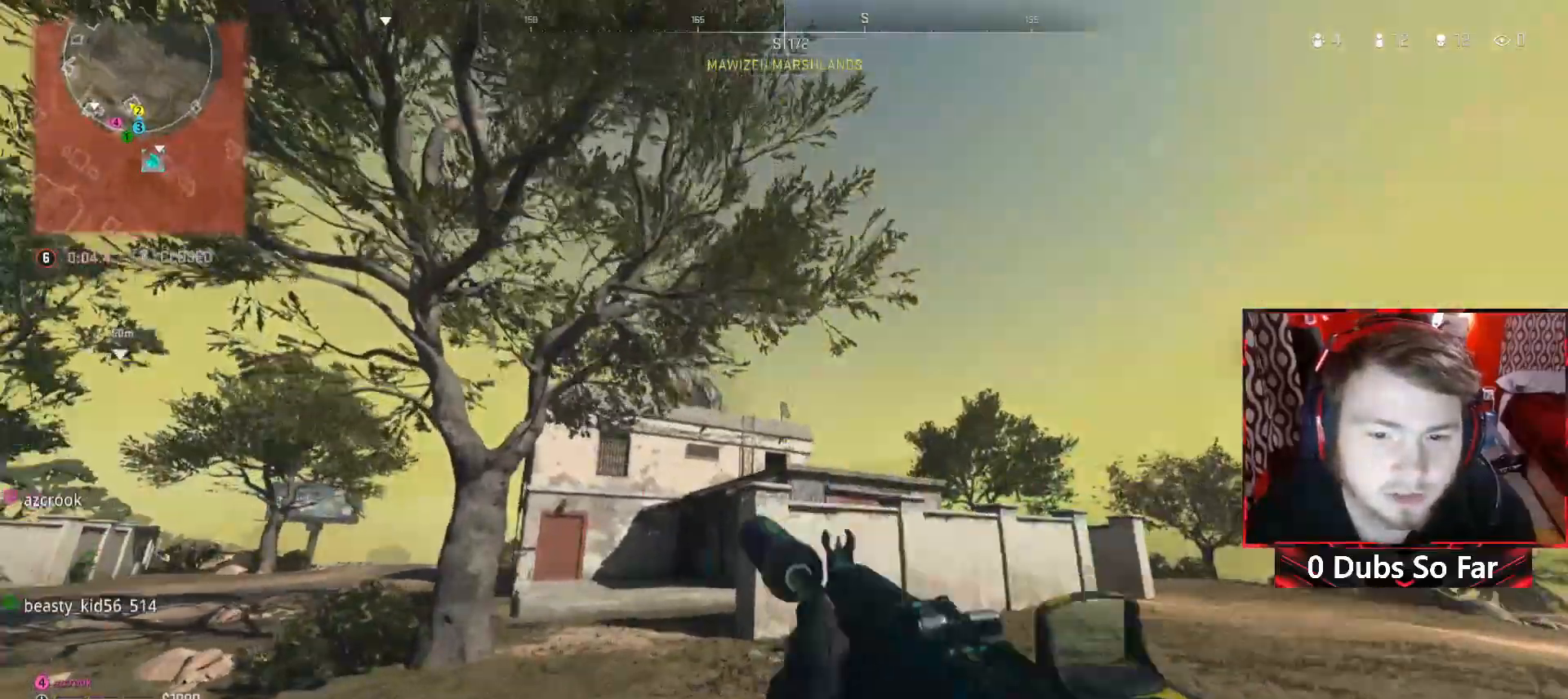
{"buttons": [], "left_stick": "up-right", "right_stick": "center", "events": [[100, "left_stick", "up"], [133, "L1", "up"], [233, "left_stick", "up-right"], [300, "A", "down"], [433, "A", "up"]]}
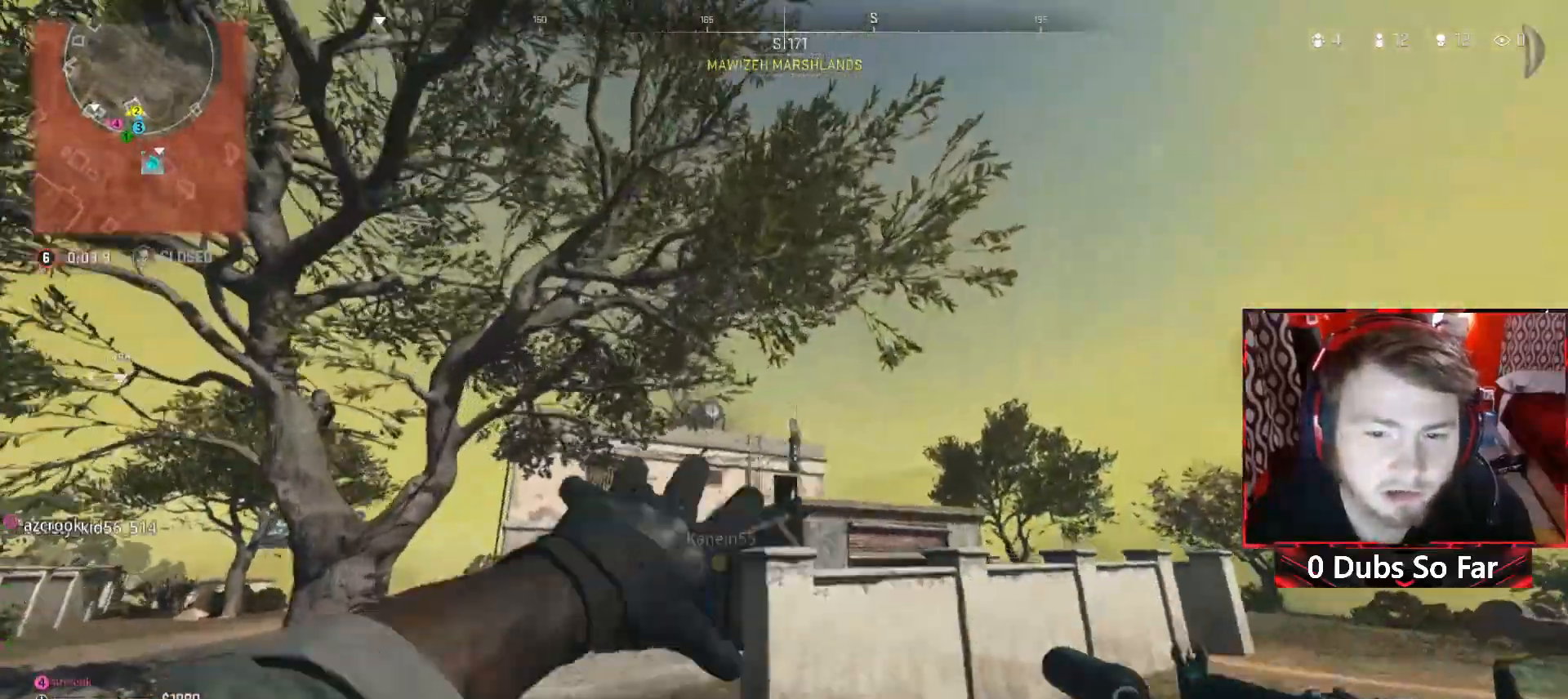
{"buttons": [], "left_stick": "left", "right_stick": "center", "events": [[100, "left_stick", "right"], [133, "right_stick", "down-left"], [400, "left_stick", "down-left"], [400, "right_stick", "center"], [467, "left_stick", "left"]]}
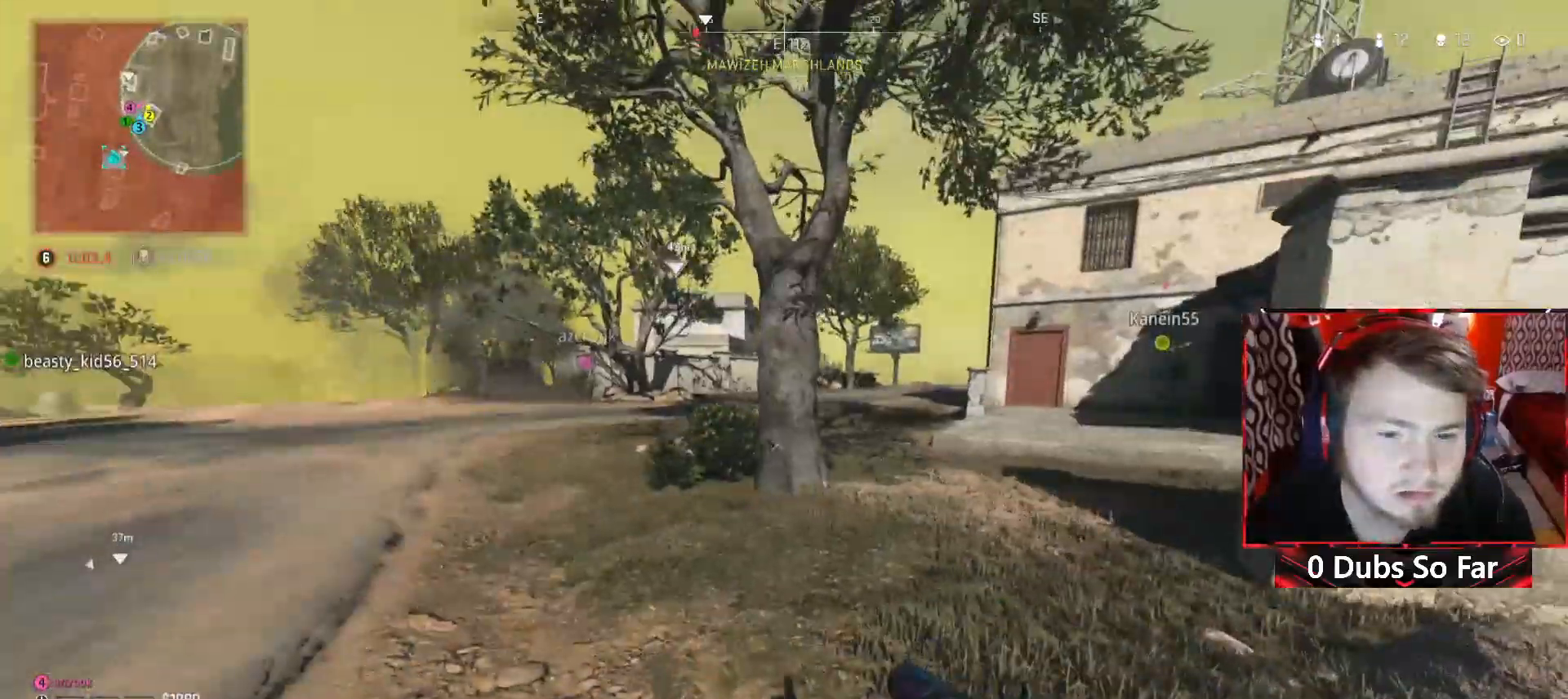
{"buttons": ["L1"], "left_stick": "up-left", "right_stick": "up", "events": [[67, "right_stick", "up"], [167, "left_stick", "up-left"], [267, "L1", "down"], [367, "L1", "up"], [500, "L1", "down"]]}
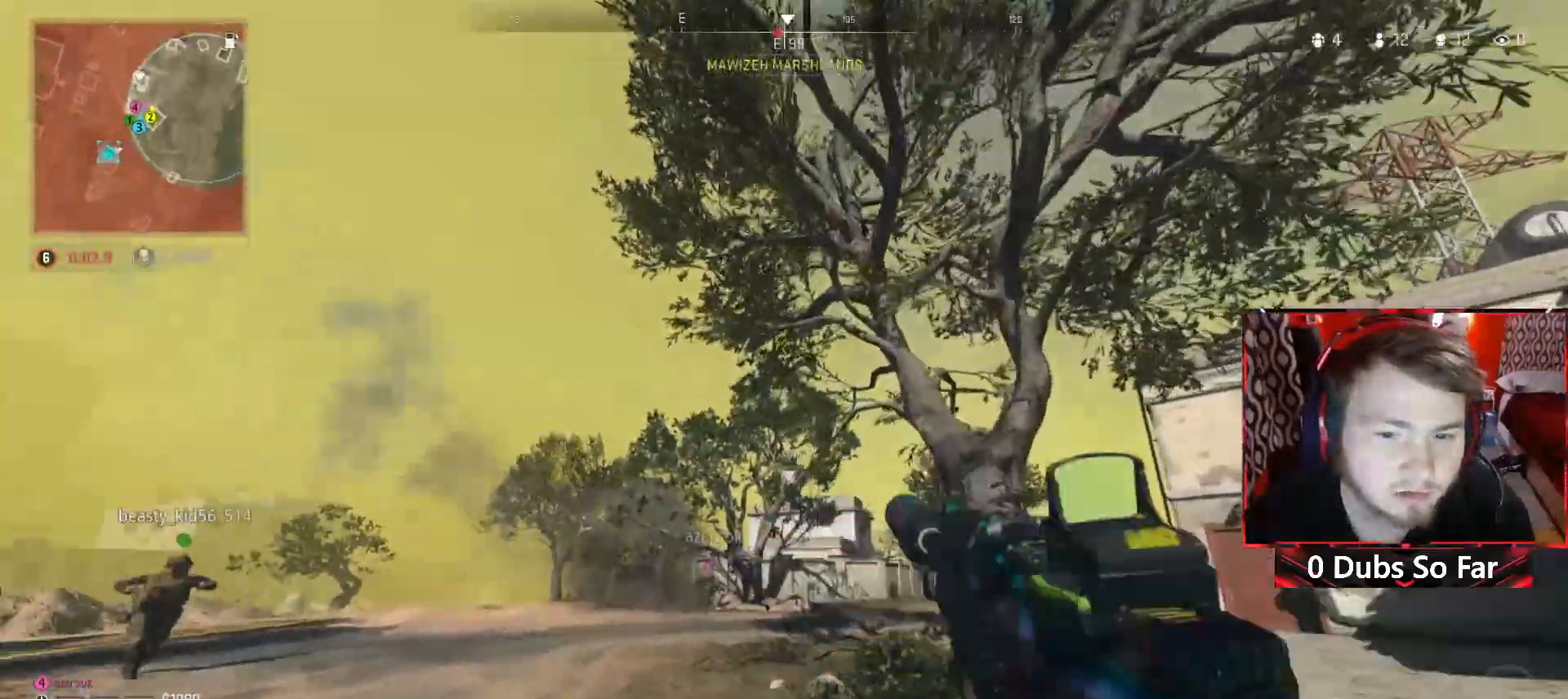
{"buttons": [], "left_stick": "down", "right_stick": "center", "events": [[33, "L1", "up"], [133, "left_stick", "up-right"], [167, "right_stick", "center"], [267, "left_stick", "down-right"], [467, "left_stick", "down"]]}
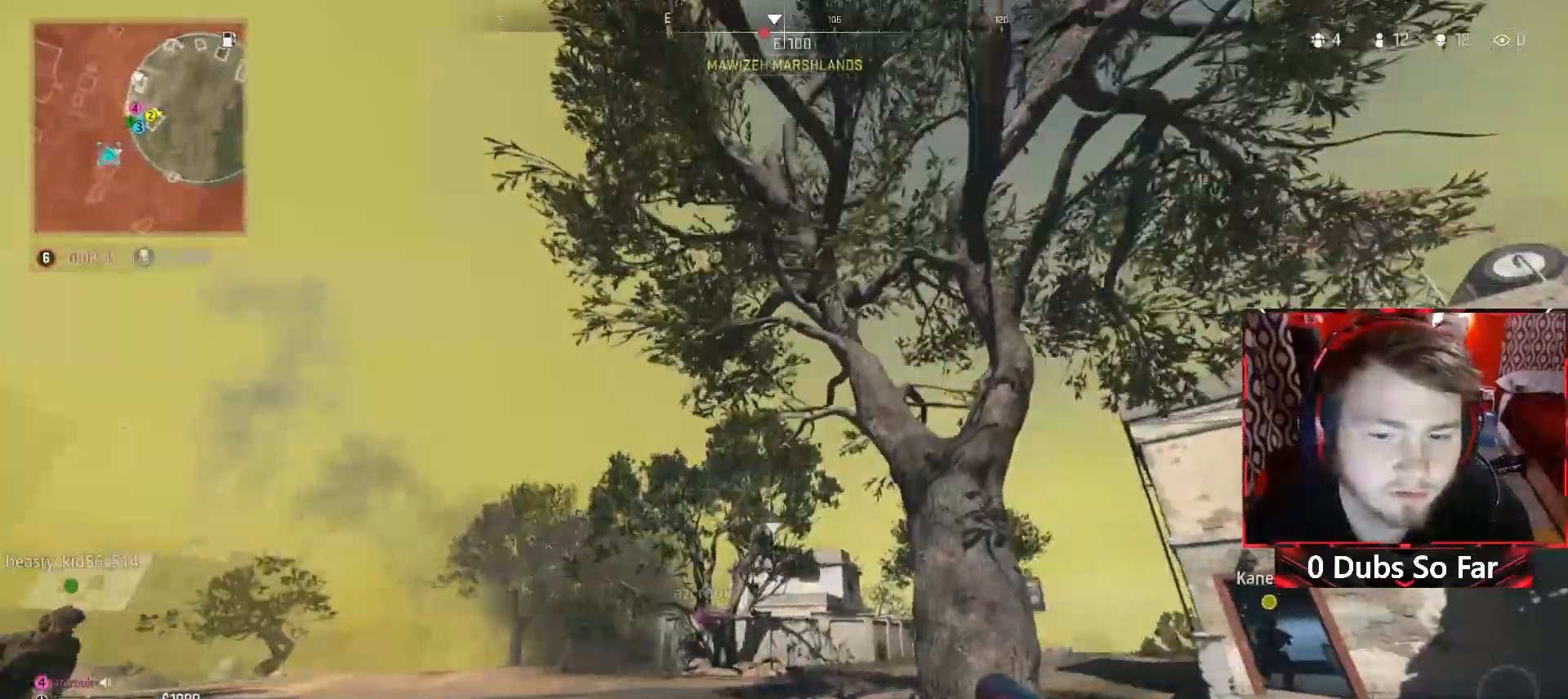
{"buttons": [], "left_stick": "right", "right_stick": "down-right", "events": [[67, "left_stick", "down-right"], [400, "right_stick", "down-right"], [433, "left_stick", "right"]]}
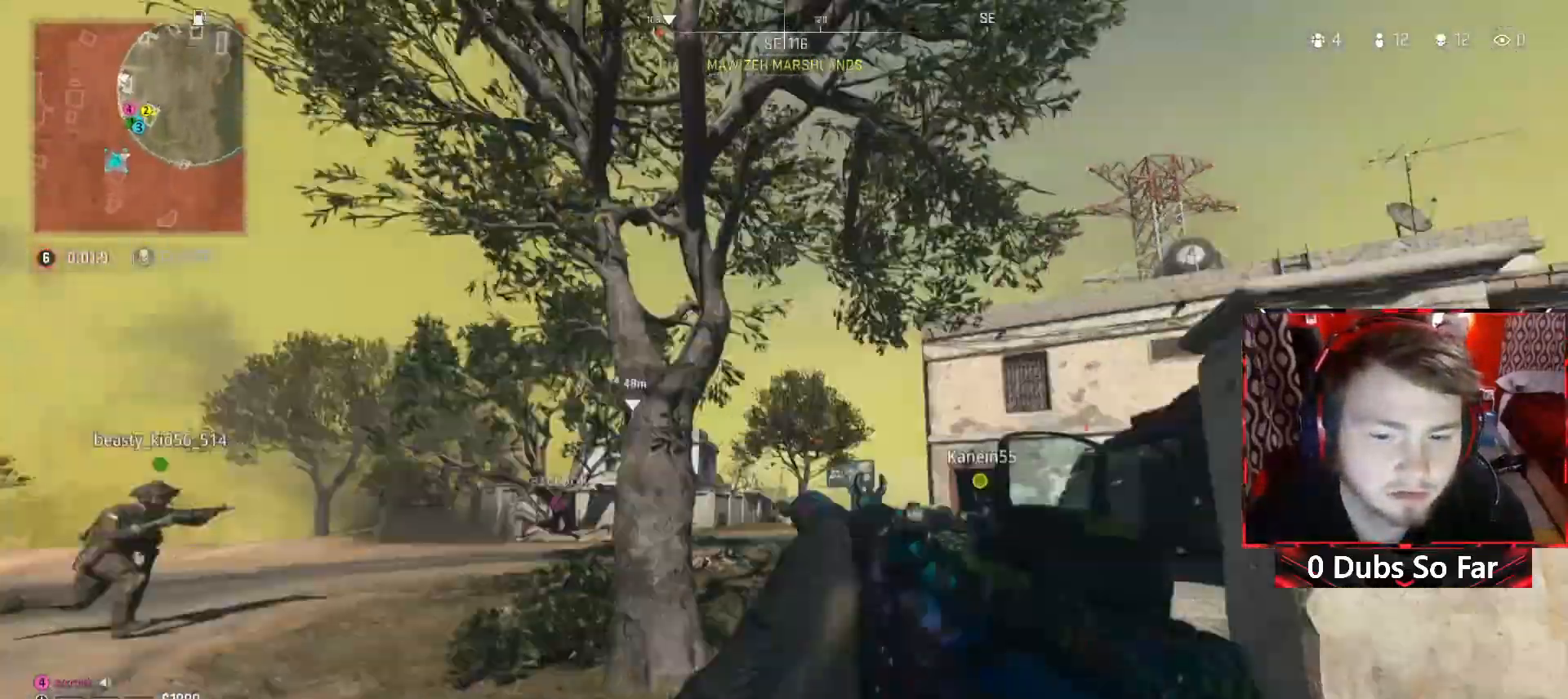
{"buttons": [], "left_stick": "up-left", "right_stick": "center", "events": [[100, "left_stick", "up"], [133, "right_stick", "center"], [200, "left_stick", "up-right"], [333, "left_stick", "center"], [400, "left_stick", "up-left"]]}
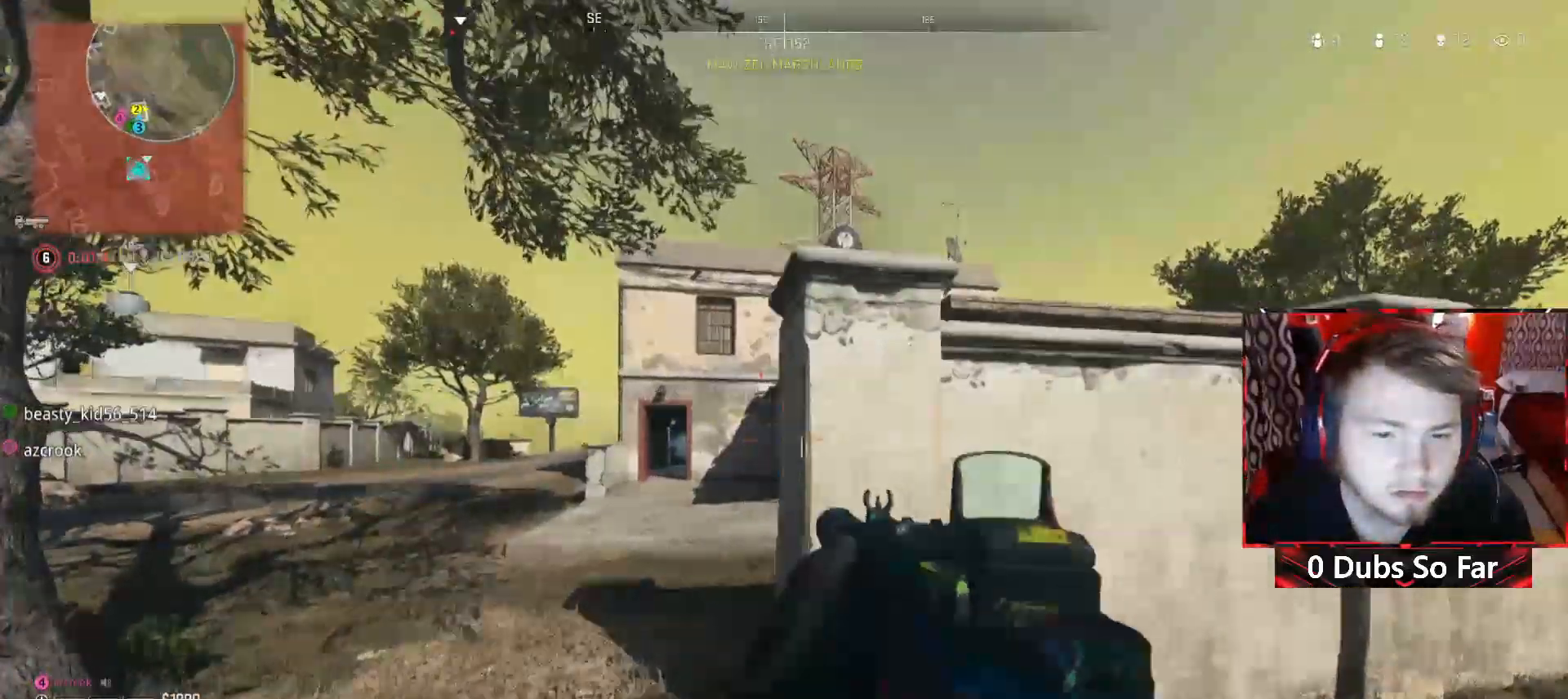
{"buttons": [], "left_stick": "up", "right_stick": "center", "events": [[233, "right_stick", "right"], [400, "right_stick", "center"], [500, "left_stick", "up"]]}
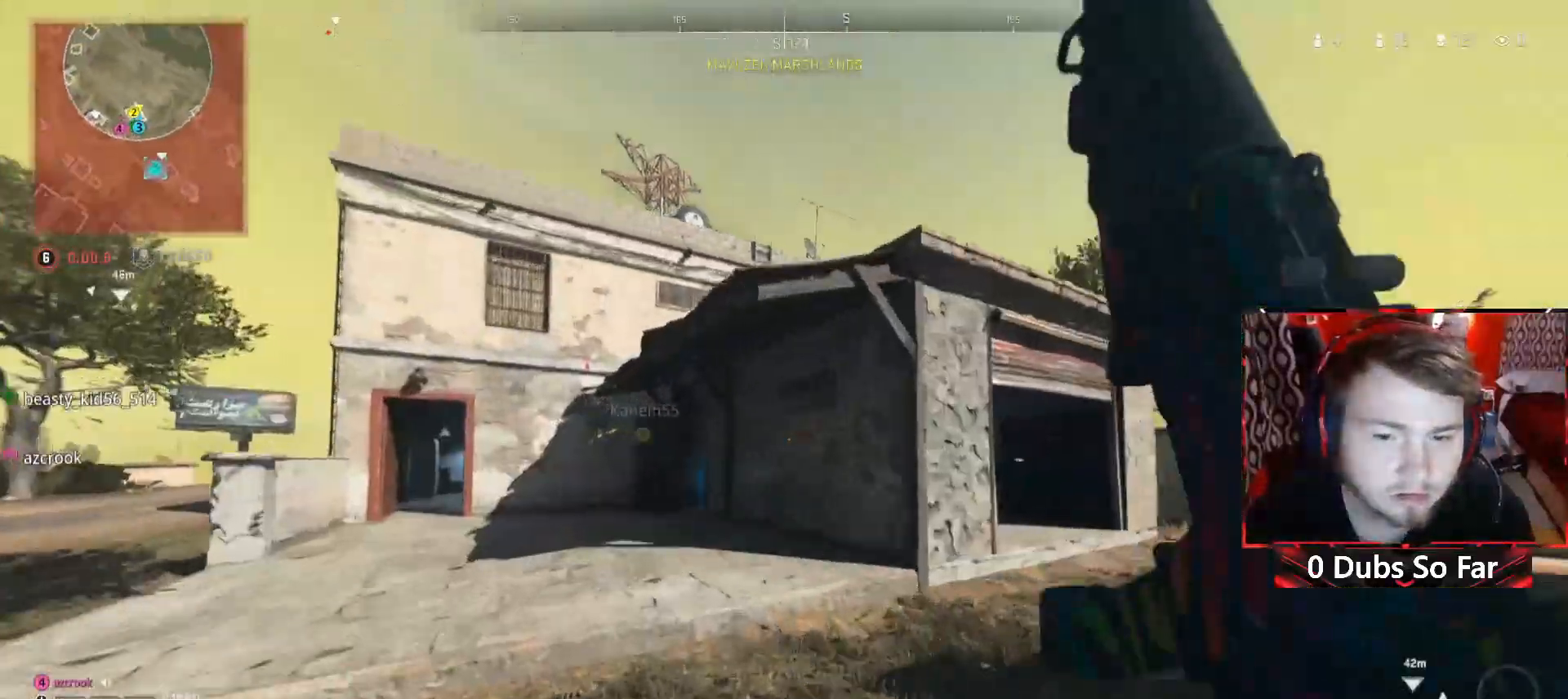
{"buttons": [], "left_stick": "left", "right_stick": "left", "events": [[167, "right_stick", "right"], [267, "left_stick", "right"], [333, "right_stick", "center"], [400, "right_stick", "left"], [433, "left_stick", "left"]]}
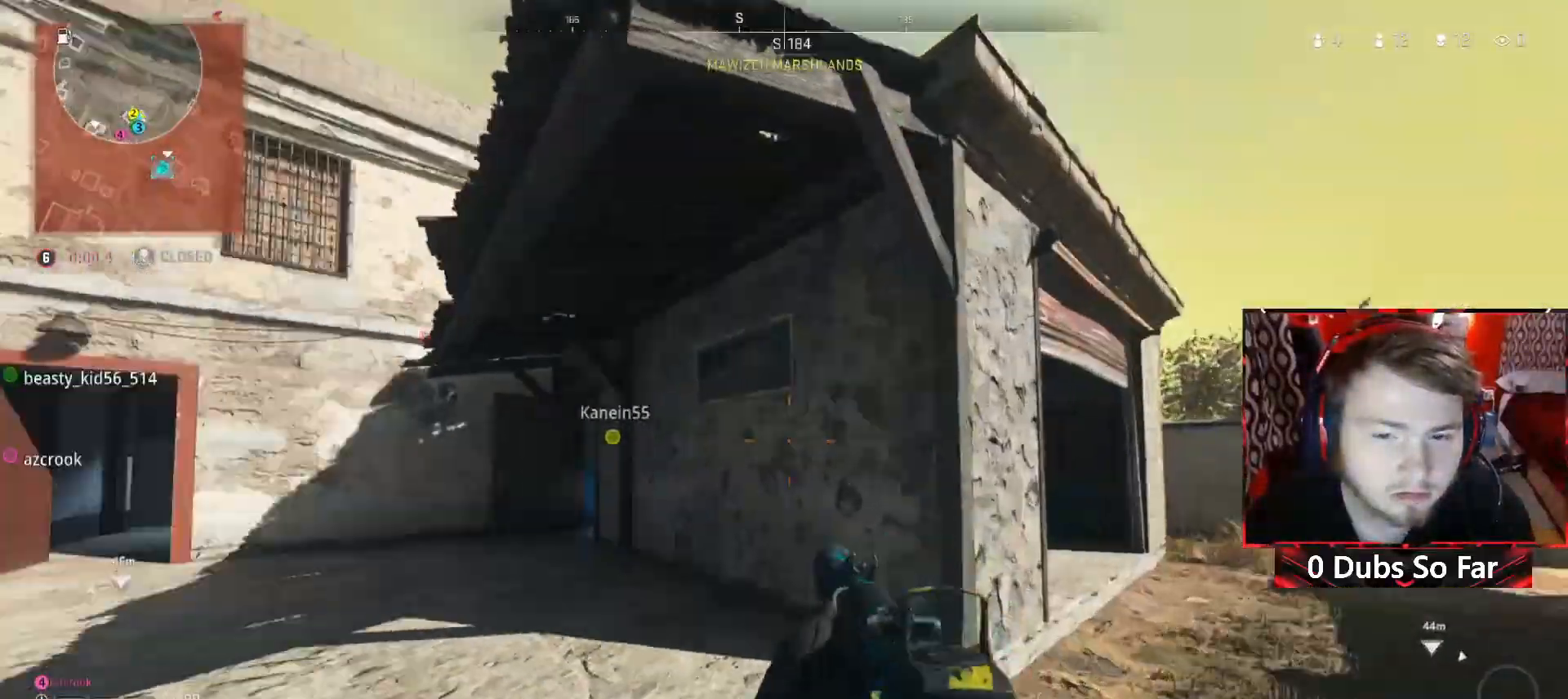
{"buttons": [], "left_stick": "up-left", "right_stick": "center", "events": [[33, "left_stick", "up-left"], [100, "L3", "down"], [167, "right_stick", "center"], [267, "L3", "up"], [267, "right_stick", "left"], [467, "right_stick", "center"]]}
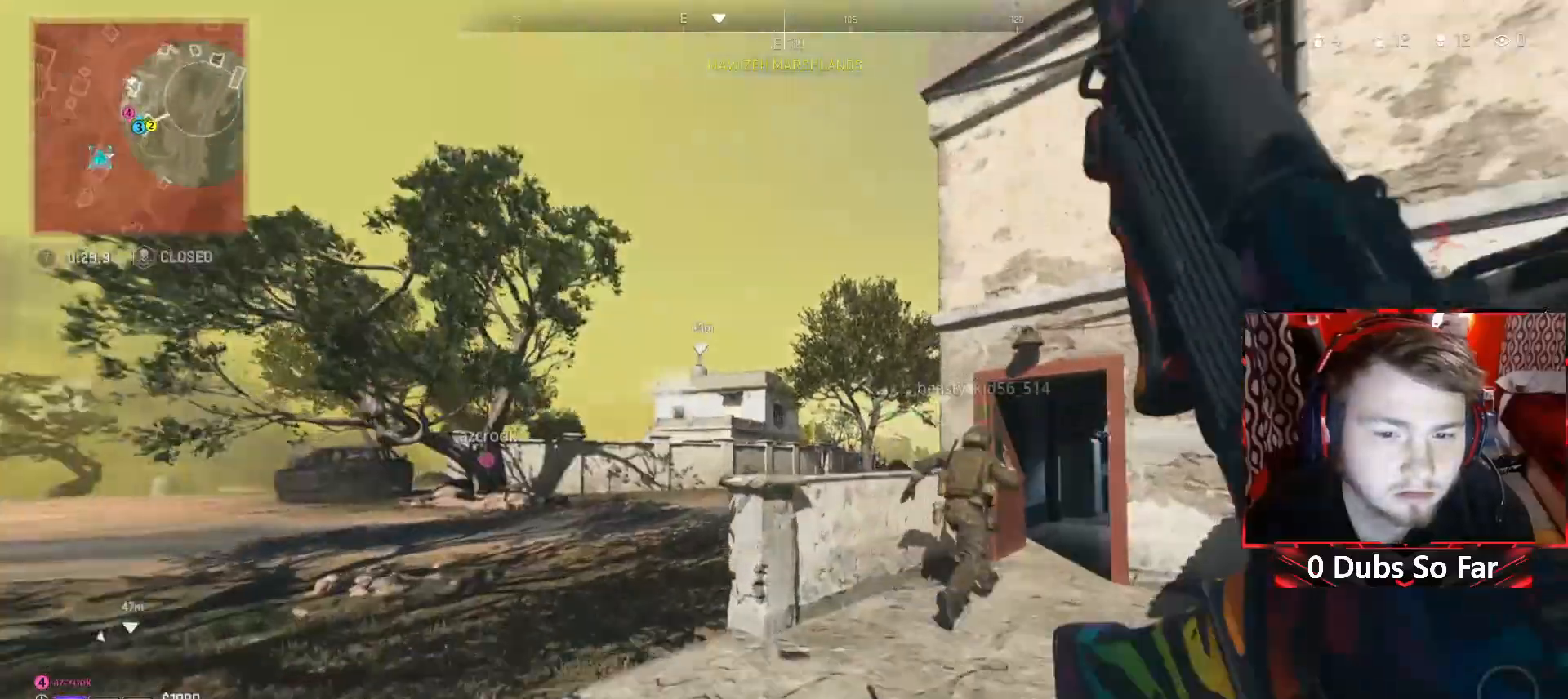
{"buttons": ["A"], "left_stick": "up-left", "right_stick": "right", "events": [[133, "right_stick", "right"], [200, "A", "down"], [333, "right_stick", "center"], [500, "right_stick", "right"]]}
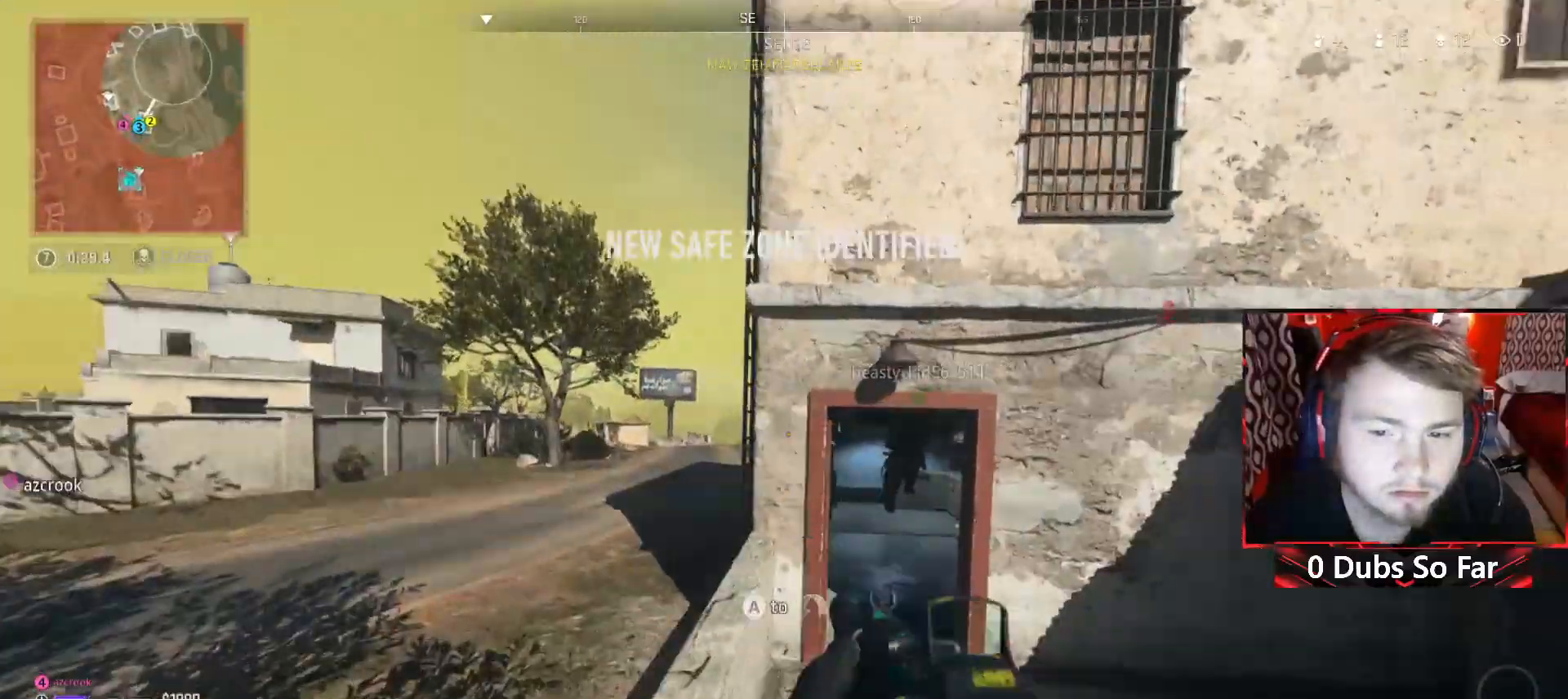
{"buttons": [], "left_stick": "center", "right_stick": "right", "events": [[167, "right_stick", "center"], [200, "A", "up"], [200, "left_stick", "down-left"], [333, "left_stick", "center"], [367, "right_stick", "right"]]}
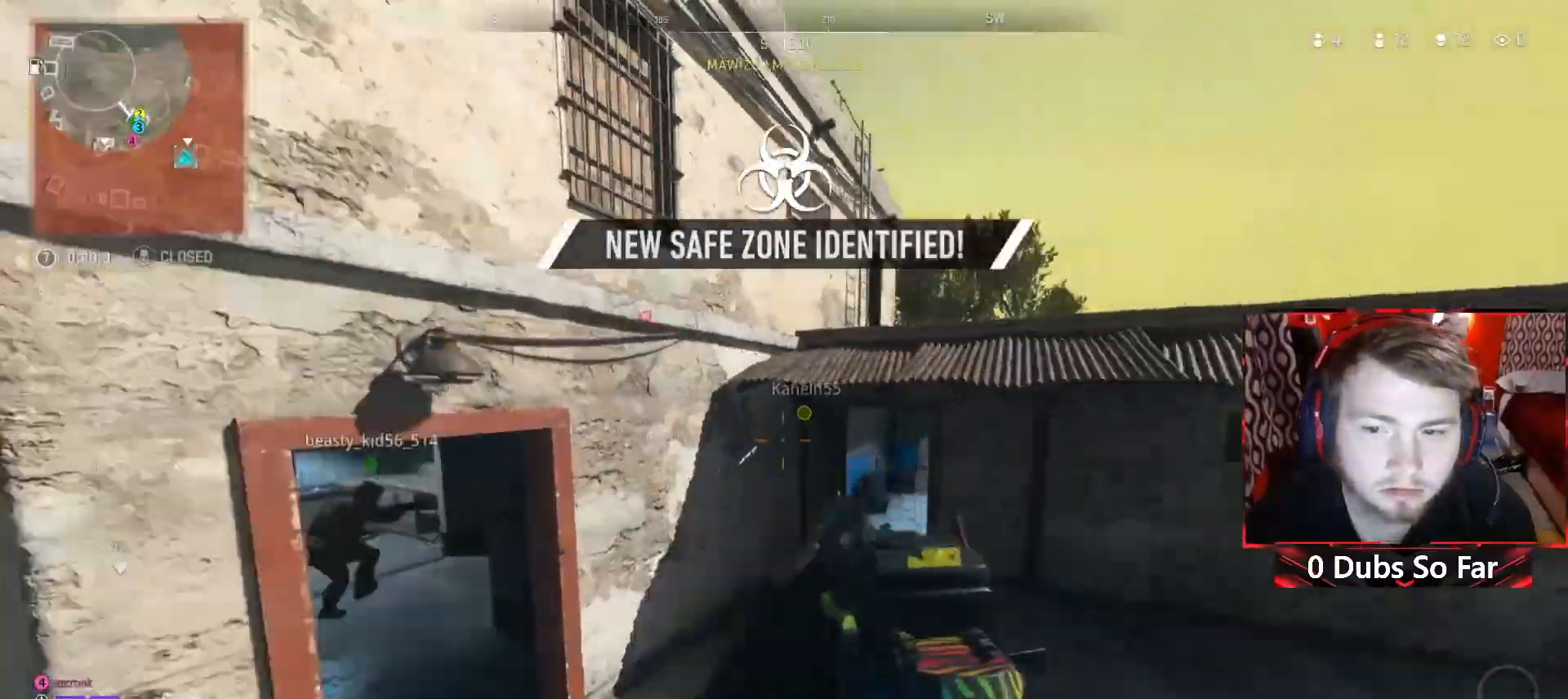
{"buttons": ["A", "L3"], "left_stick": "up", "right_stick": "center", "events": [[33, "left_stick", "up-right"], [33, "right_stick", "center"], [133, "L3", "down"], [167, "left_stick", "up"], [300, "right_stick", "up-right"], [333, "A", "down"], [417, "right_stick", "center"]]}
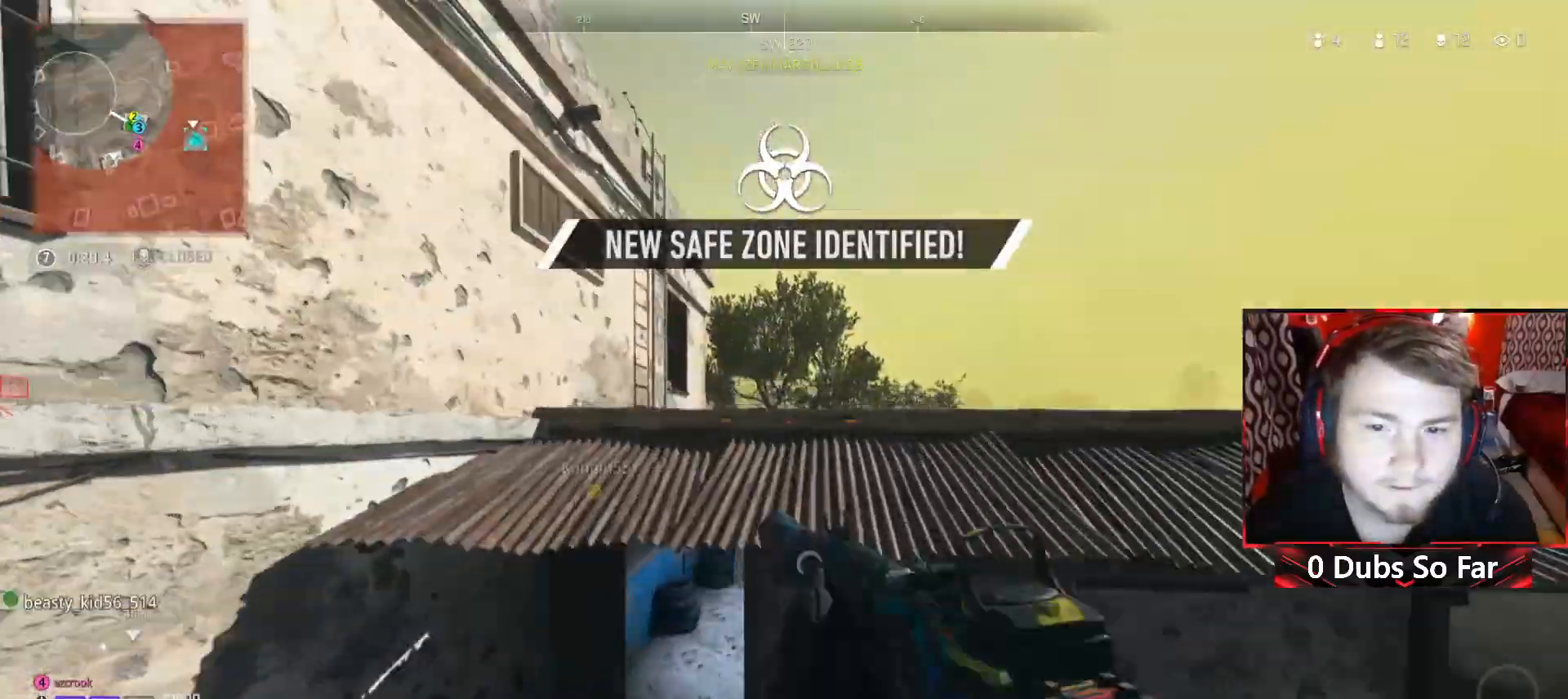
{"buttons": ["A"], "left_stick": "up", "right_stick": "center", "events": [[67, "L3", "up"], [167, "A", "up"], [233, "A", "down"], [400, "A", "up"], [467, "A", "down"]]}